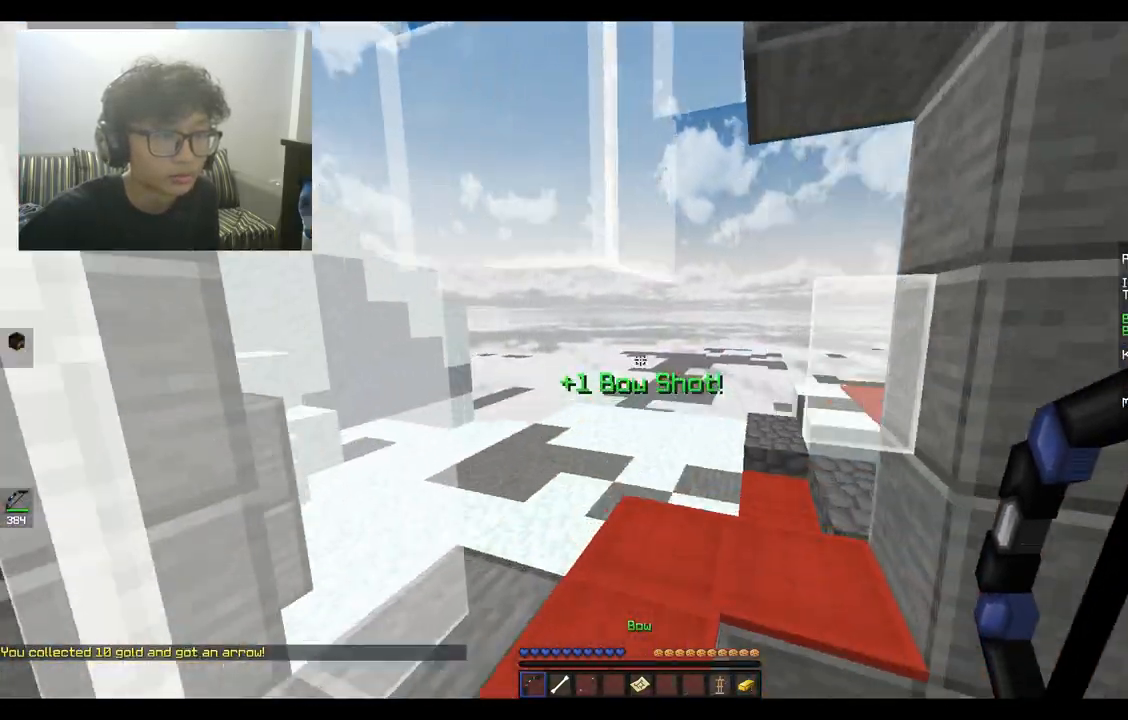
Gameplay with keyboard and mouse; each line is a JSON object with the keys and mouse buttons held at the frame after it. "events" lists presses ("down") and releases ("up") of "a", "d", "s", "space", "w", "mouse_left" and "mouse_right" between this image and that frame as [ms after this image, input, new state], when the widget could be followed in between. "mouse_left", "mouse_right" = the "left", "right" buttons of the "mouse" list. No other keys are recorded. Fast repeated clicks can show as one long hold. Mouse movement is not recorded.
{"keys": ["a", "w"], "mouse": [], "events": [[33, "space", "up"], [433, "a", "down"]]}
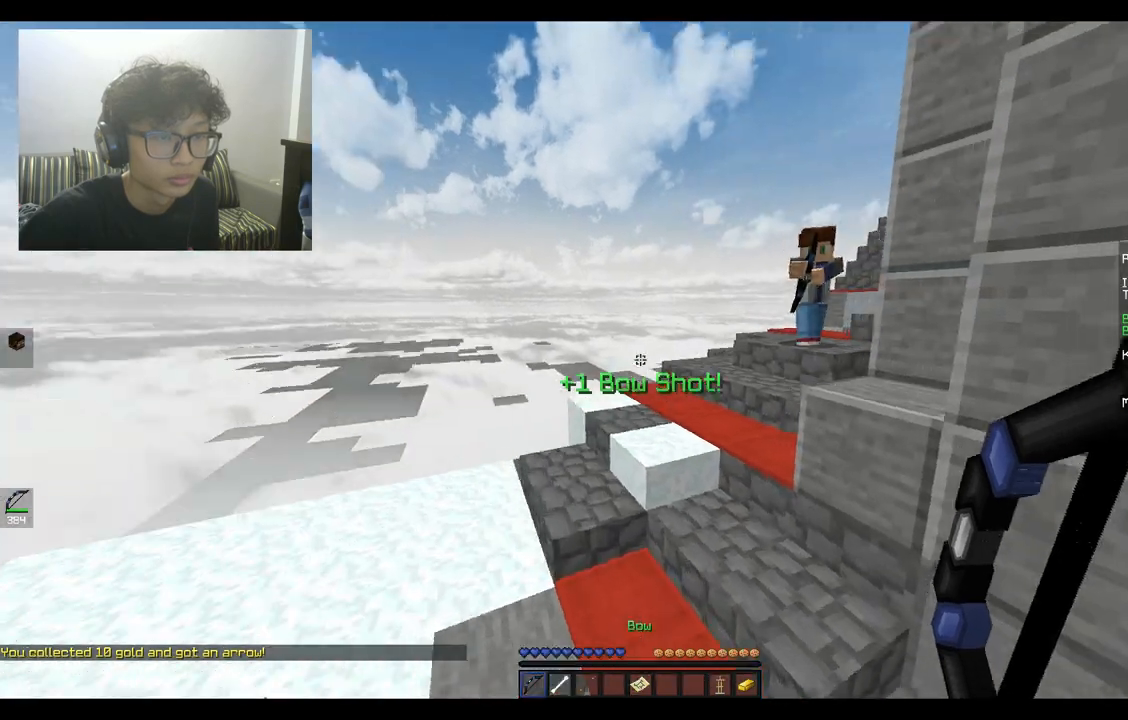
{"keys": ["a", "w"], "mouse": [], "events": [[133, "a", "up"], [400, "a", "down"]]}
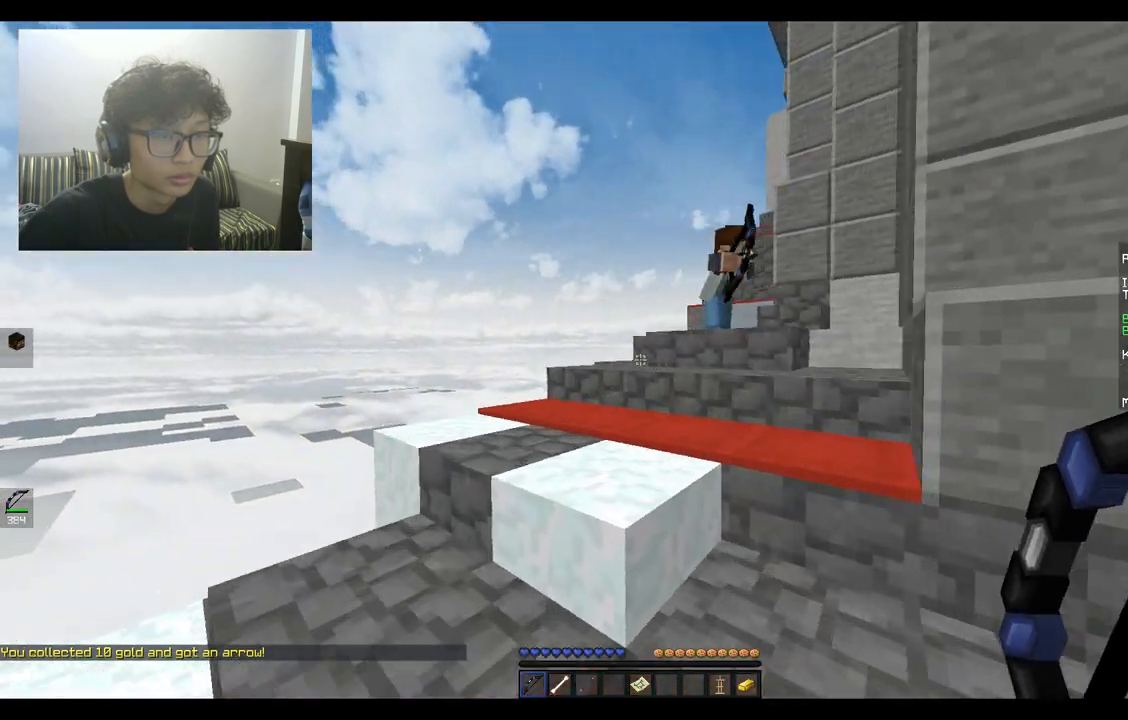
{"keys": ["d"], "mouse": [], "events": [[33, "w", "up"], [400, "a", "up"], [400, "d", "down"]]}
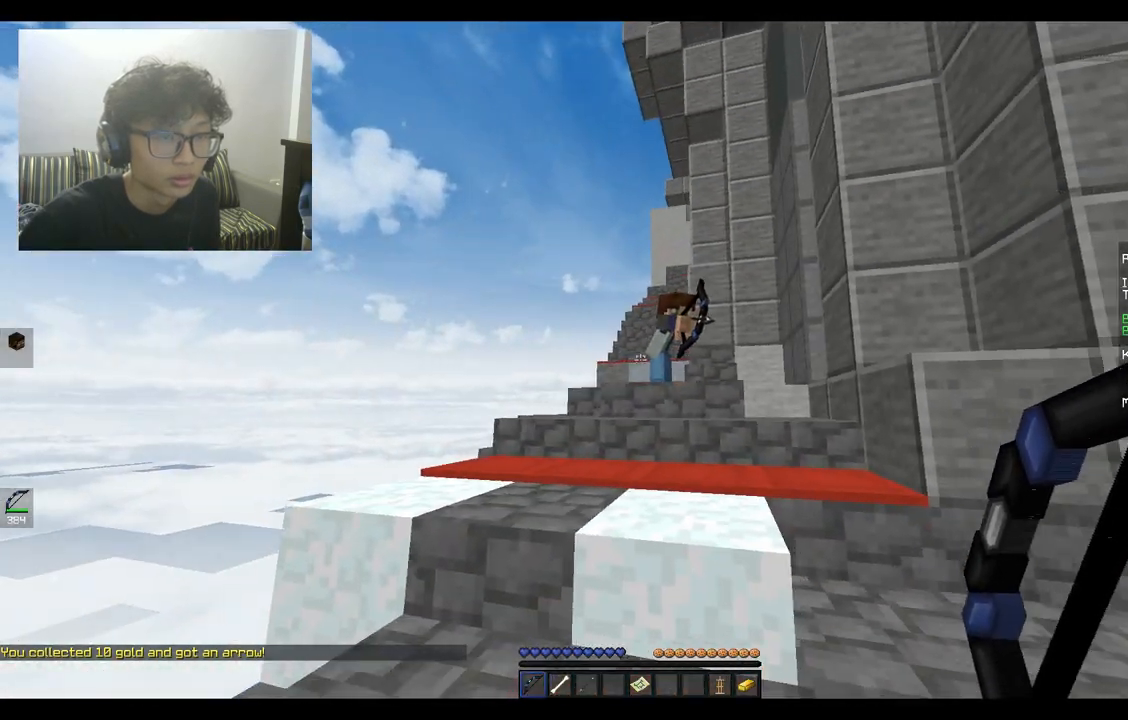
{"keys": ["d"], "mouse": [], "events": []}
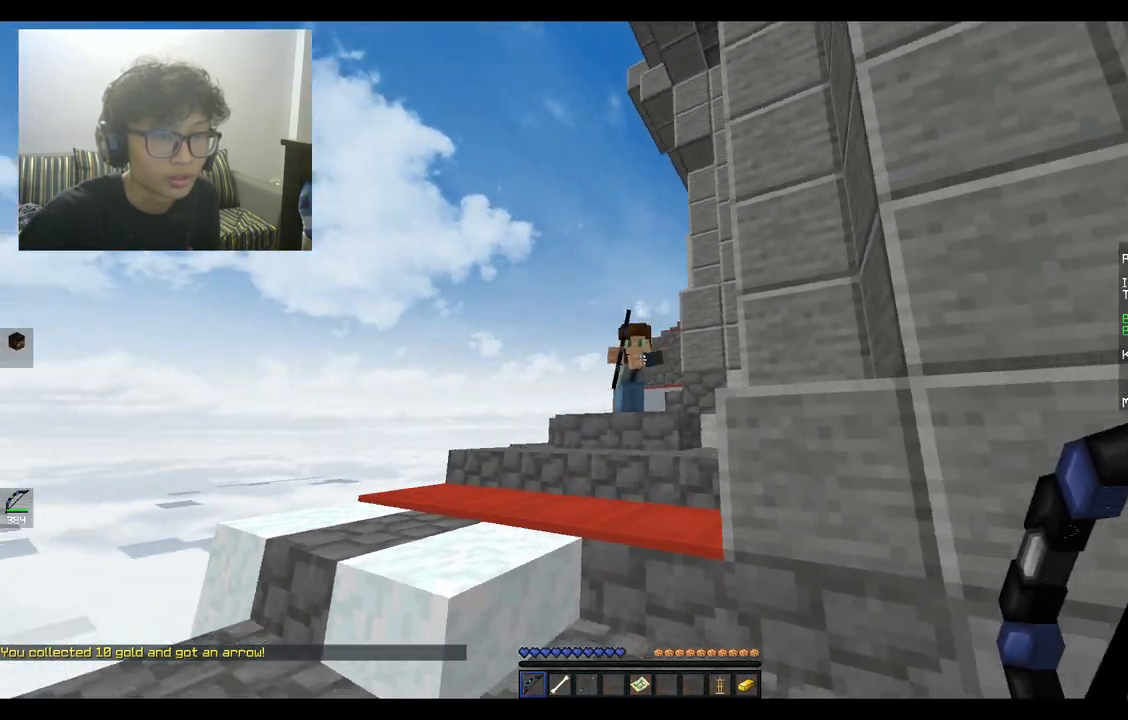
{"keys": ["a"], "mouse": [], "events": [[233, "a", "down"], [233, "d", "up"]]}
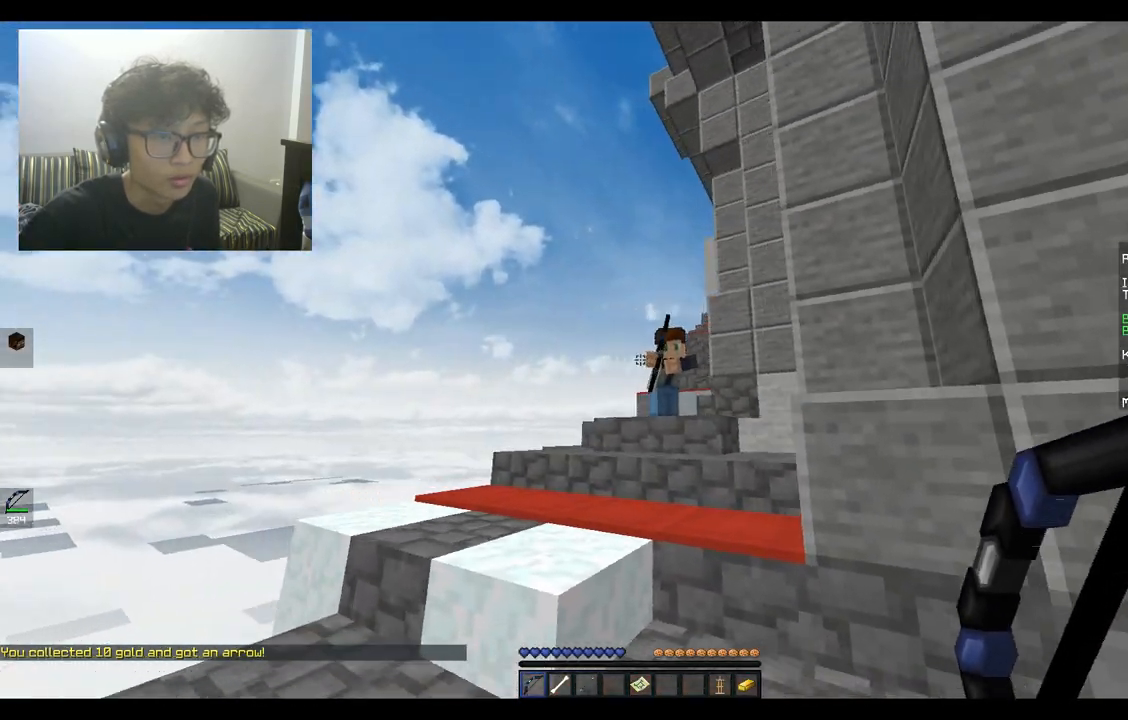
{"keys": ["d"], "mouse": [], "events": [[167, "mouse_right", "down"], [267, "a", "up"], [267, "d", "down"], [267, "mouse_right", "up"]]}
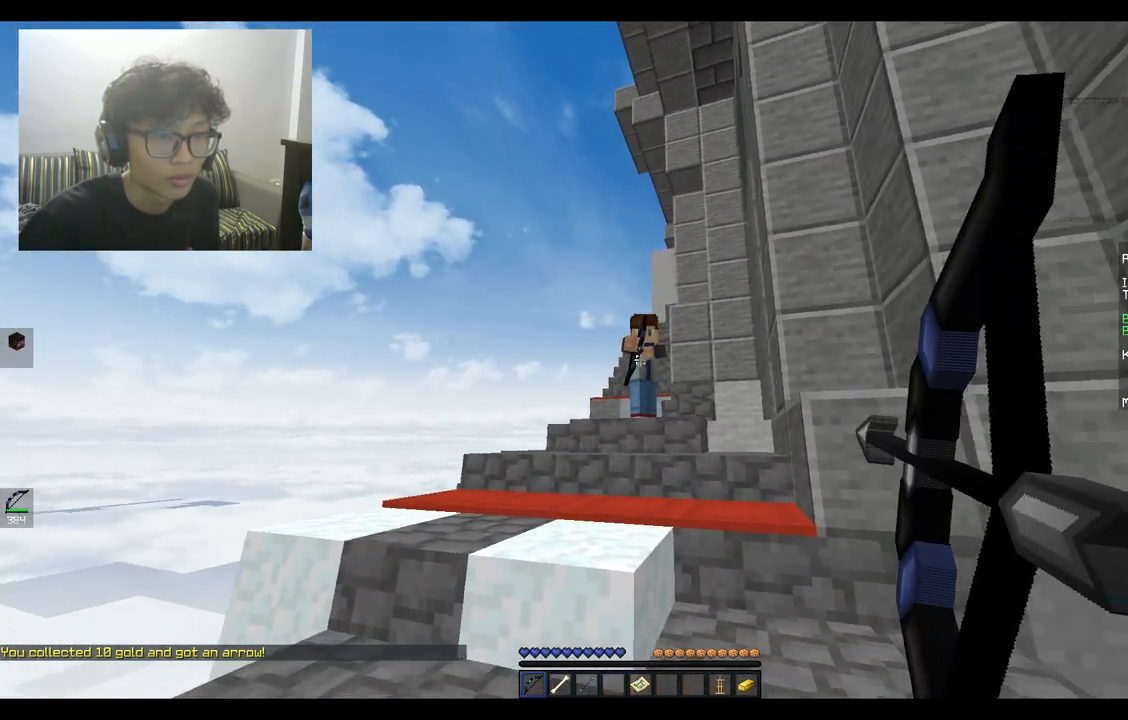
{"keys": ["d"], "mouse": [], "events": []}
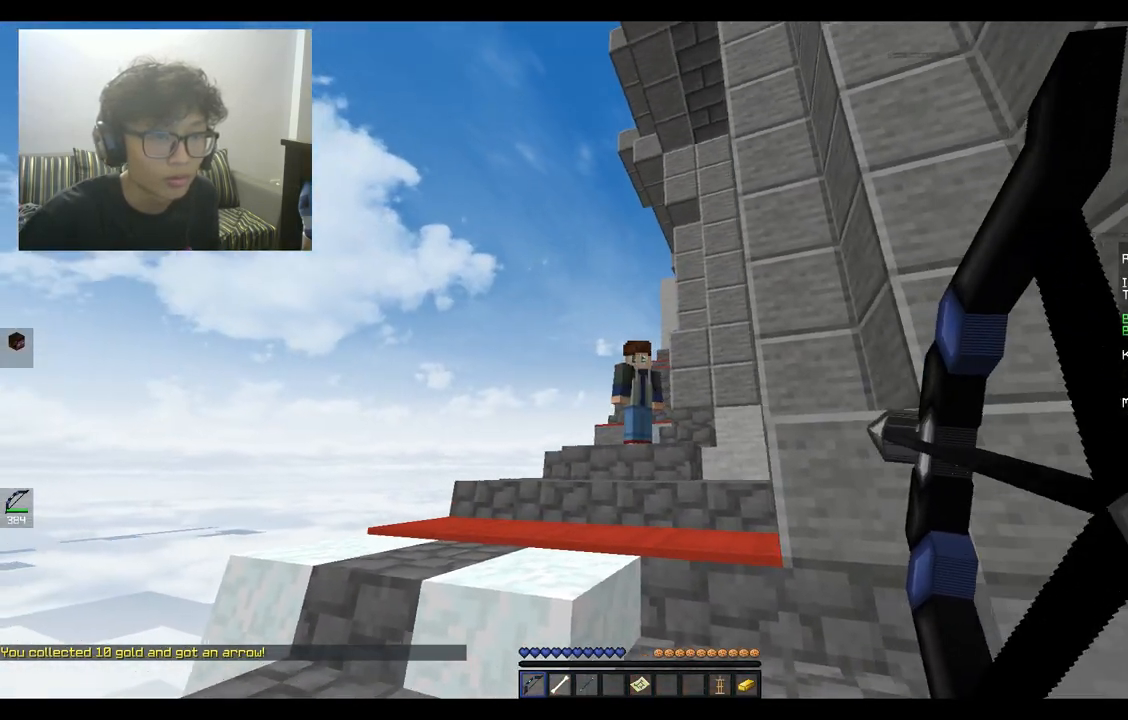
{"keys": [], "mouse": [], "events": [[200, "d", "up"]]}
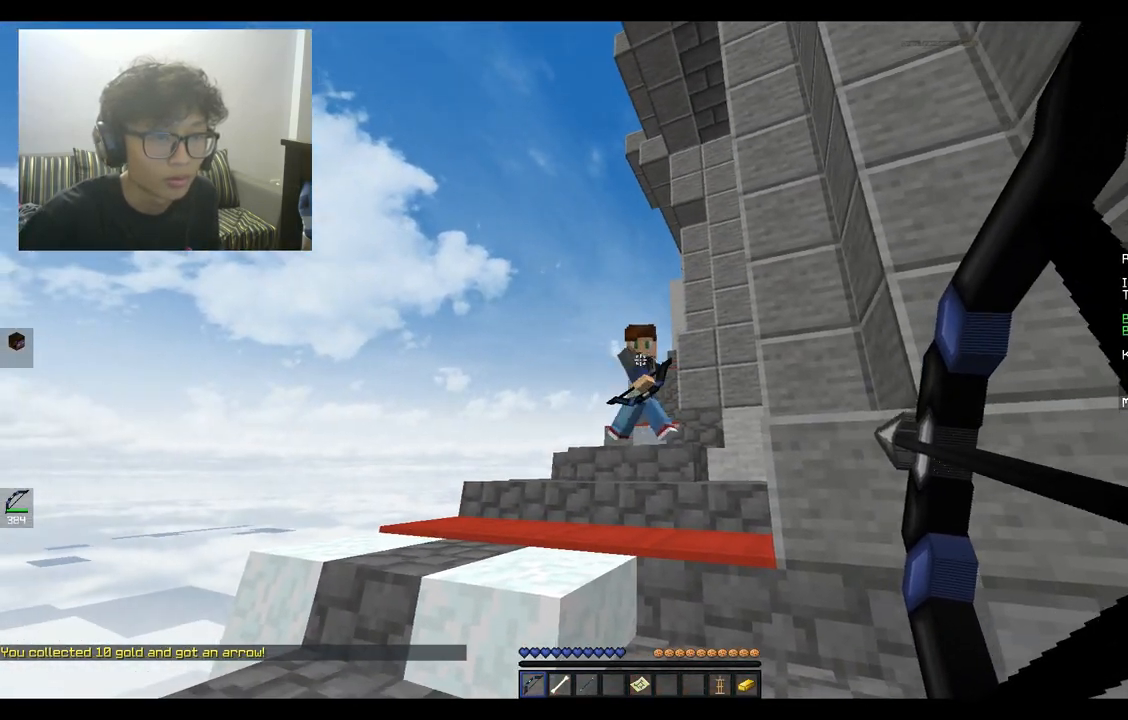
{"keys": [], "mouse": [], "events": []}
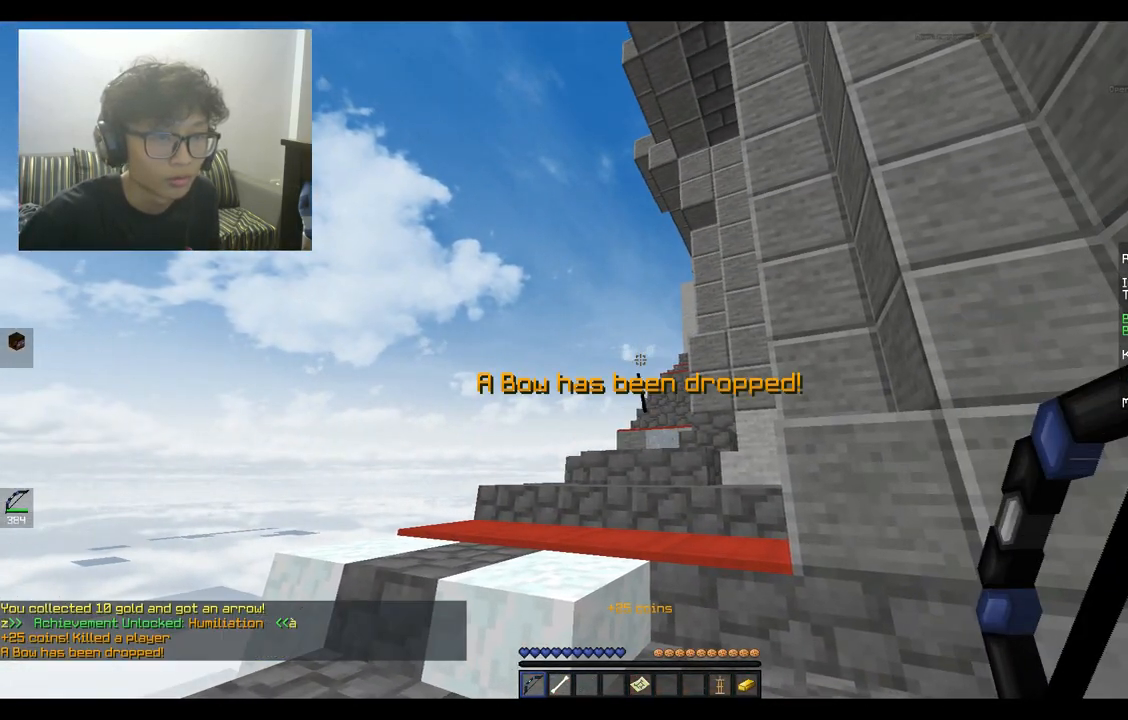
{"keys": ["w"], "mouse": [], "events": [[267, "w", "down"]]}
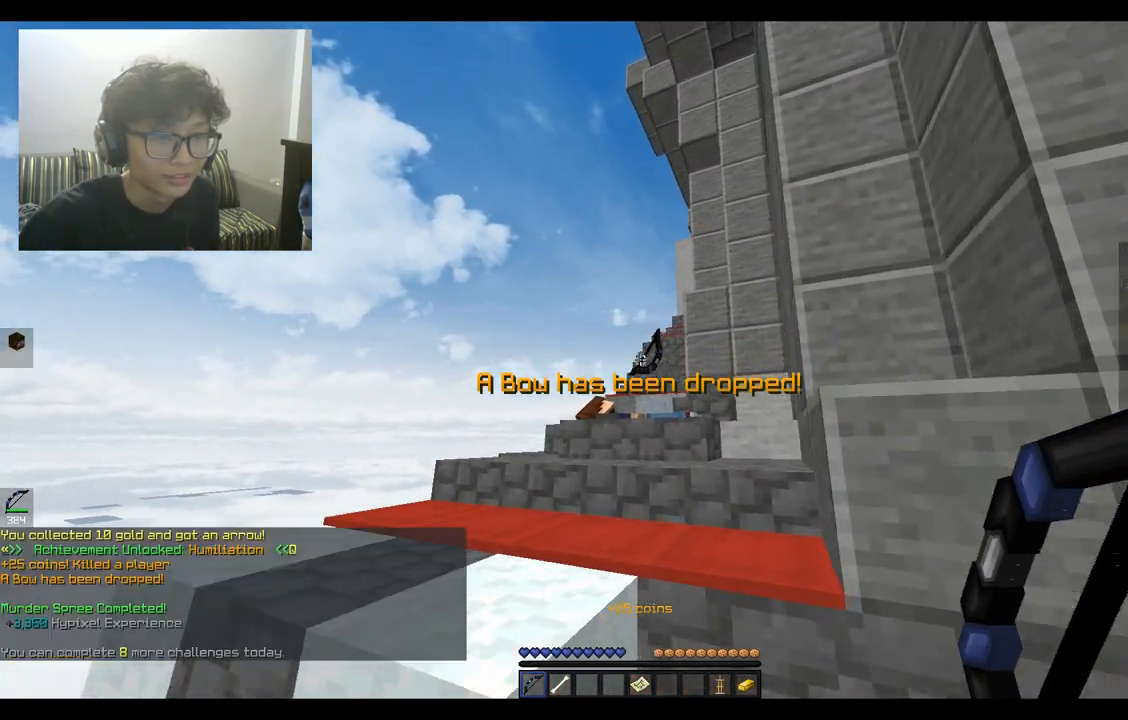
{"keys": ["w"], "mouse": [], "events": [[133, "a", "down"], [300, "a", "up"]]}
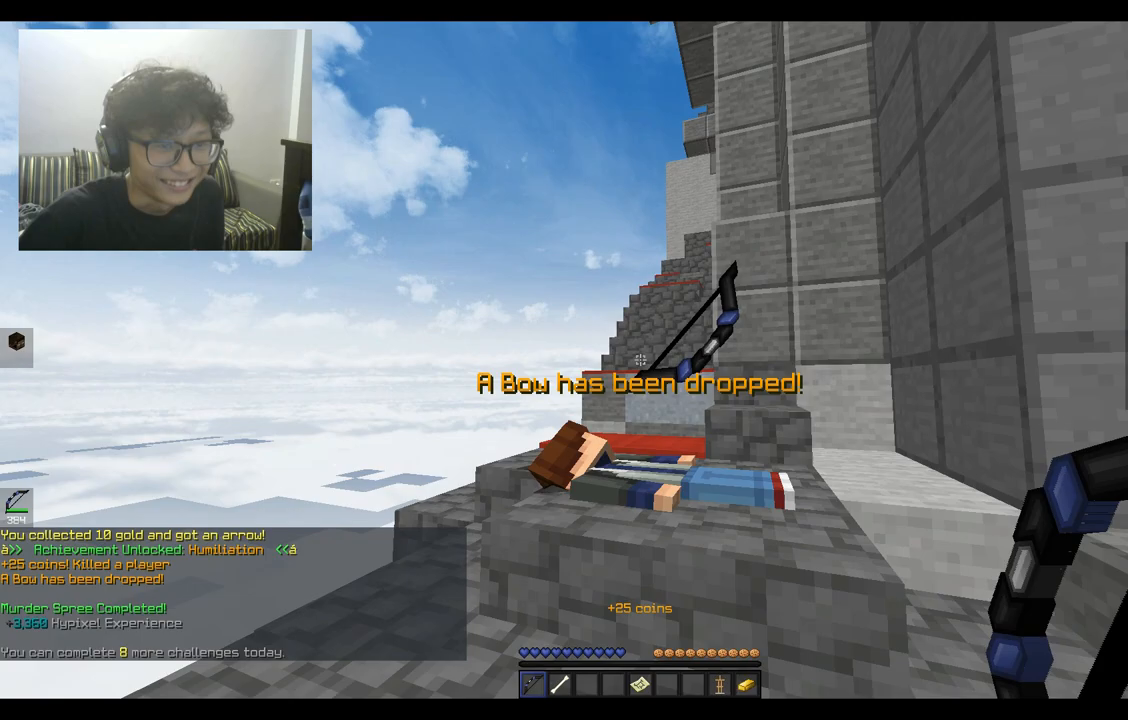
{"keys": ["w"], "mouse": [], "events": [[133, "a", "down"], [267, "a", "up"]]}
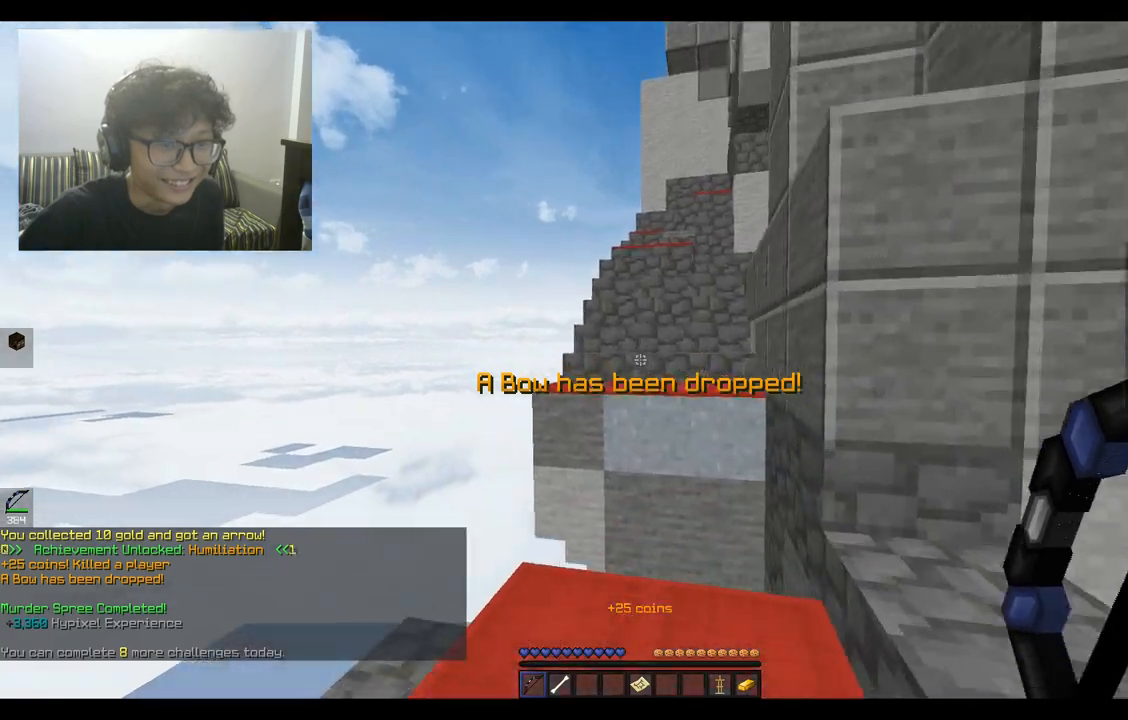
{"keys": ["space", "w"], "mouse": [], "events": [[333, "space", "down"]]}
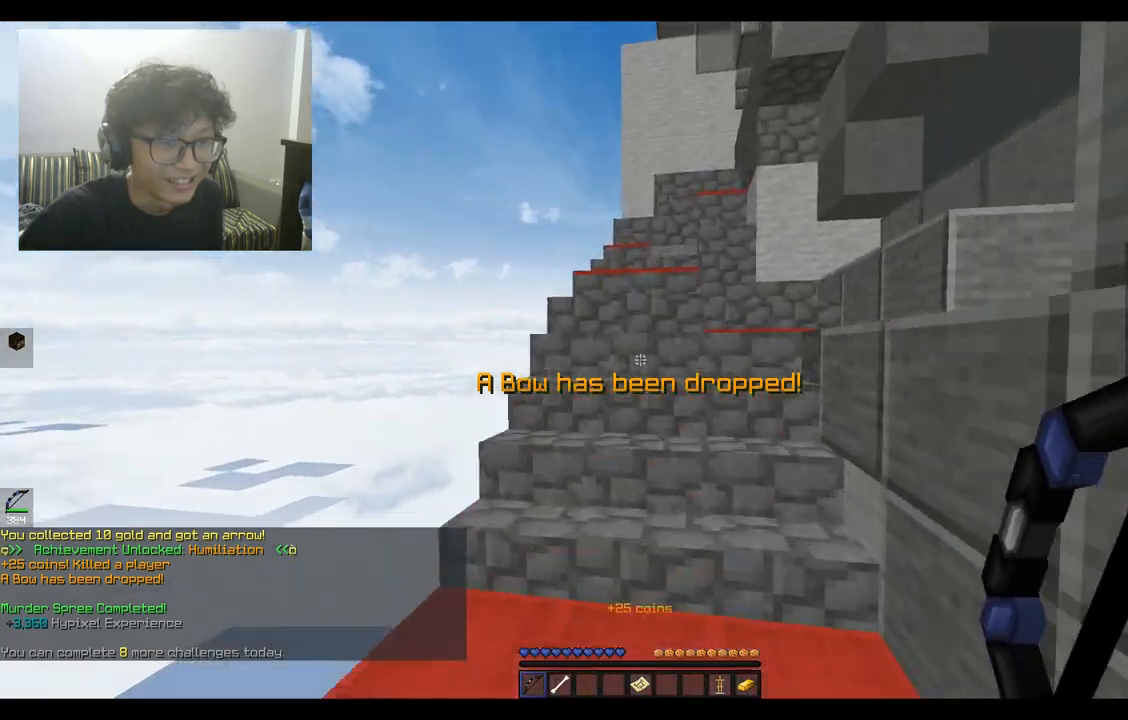
{"keys": ["w"], "mouse": [], "events": [[233, "space", "up"]]}
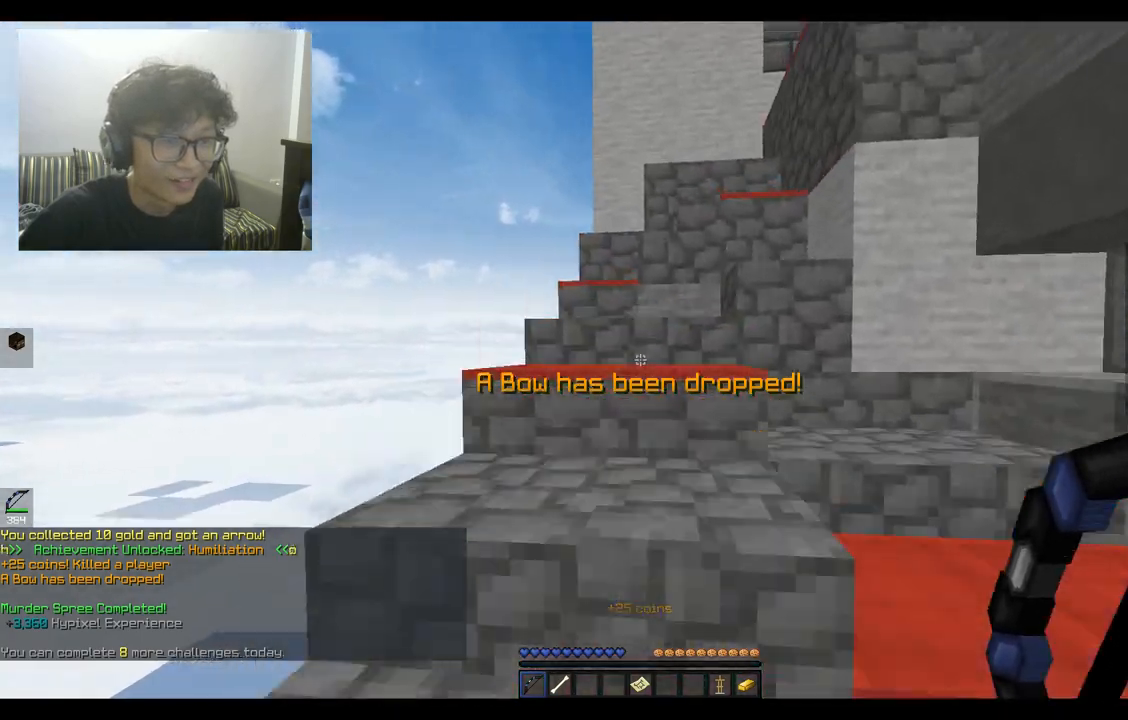
{"keys": ["w"], "mouse": [], "events": [[33, "a", "down"], [133, "a", "up"]]}
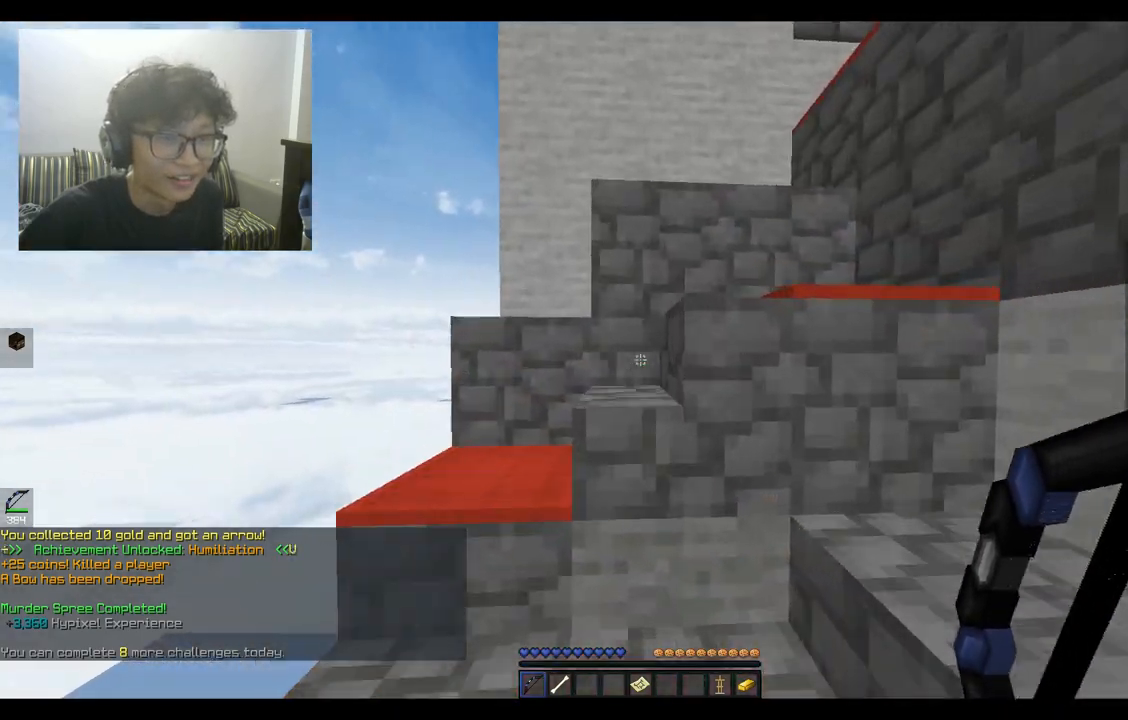
{"keys": ["space", "w"], "mouse": [], "events": [[67, "a", "down"], [400, "a", "up"], [500, "space", "down"]]}
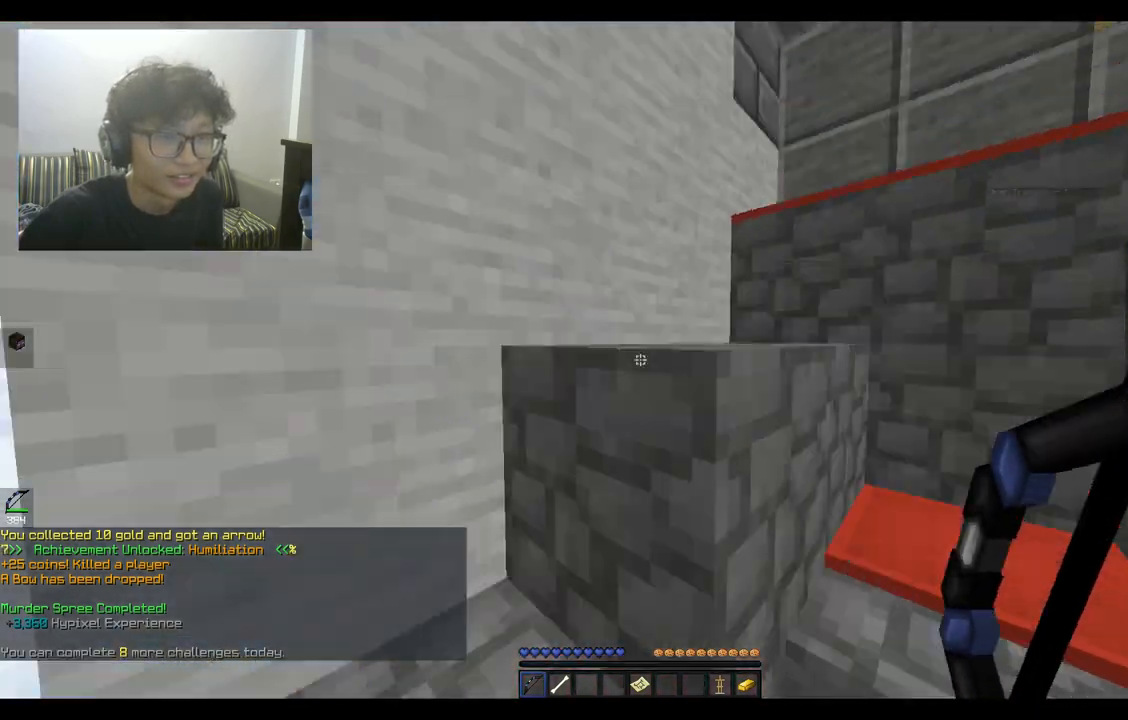
{"keys": ["a", "space", "w"], "mouse": [], "events": [[133, "d", "down"], [300, "a", "down"], [300, "d", "up"]]}
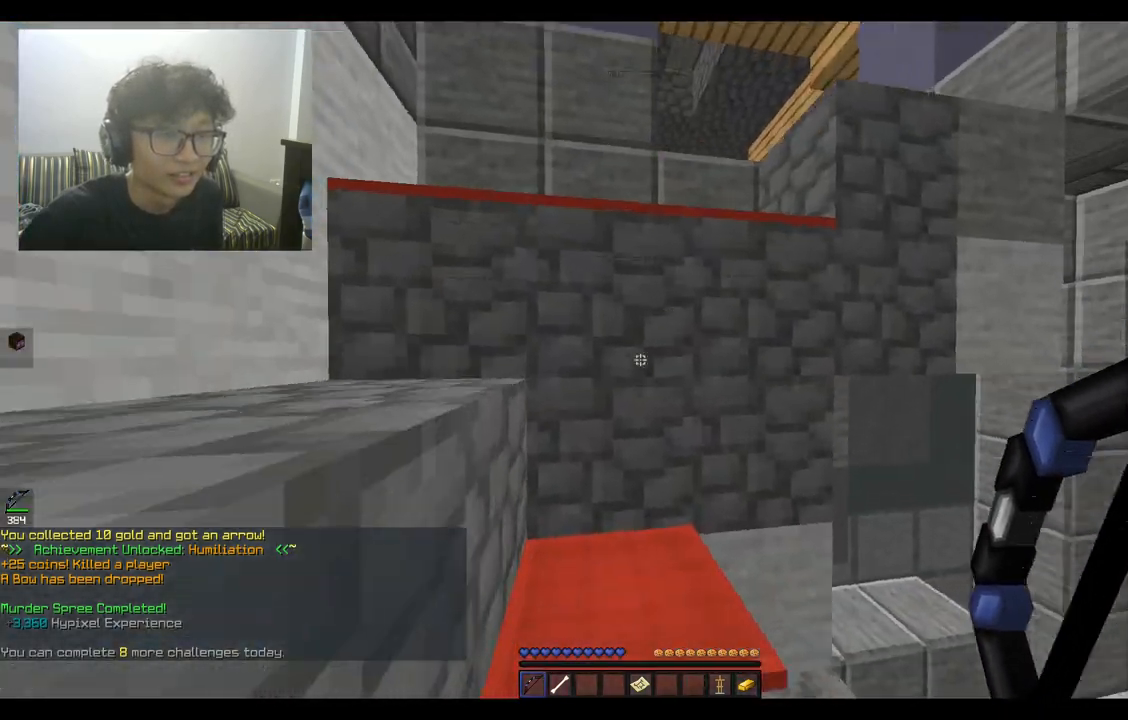
{"keys": ["a", "space", "w"], "mouse": [], "events": []}
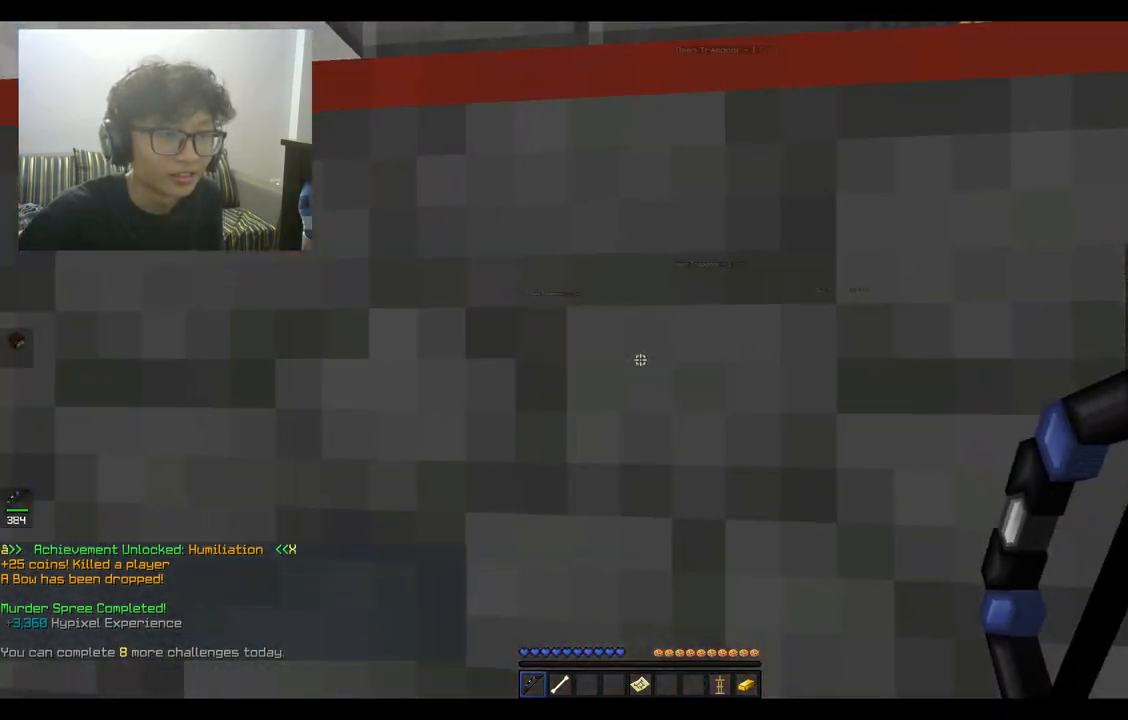
{"keys": ["a", "space", "w"], "mouse": [], "events": []}
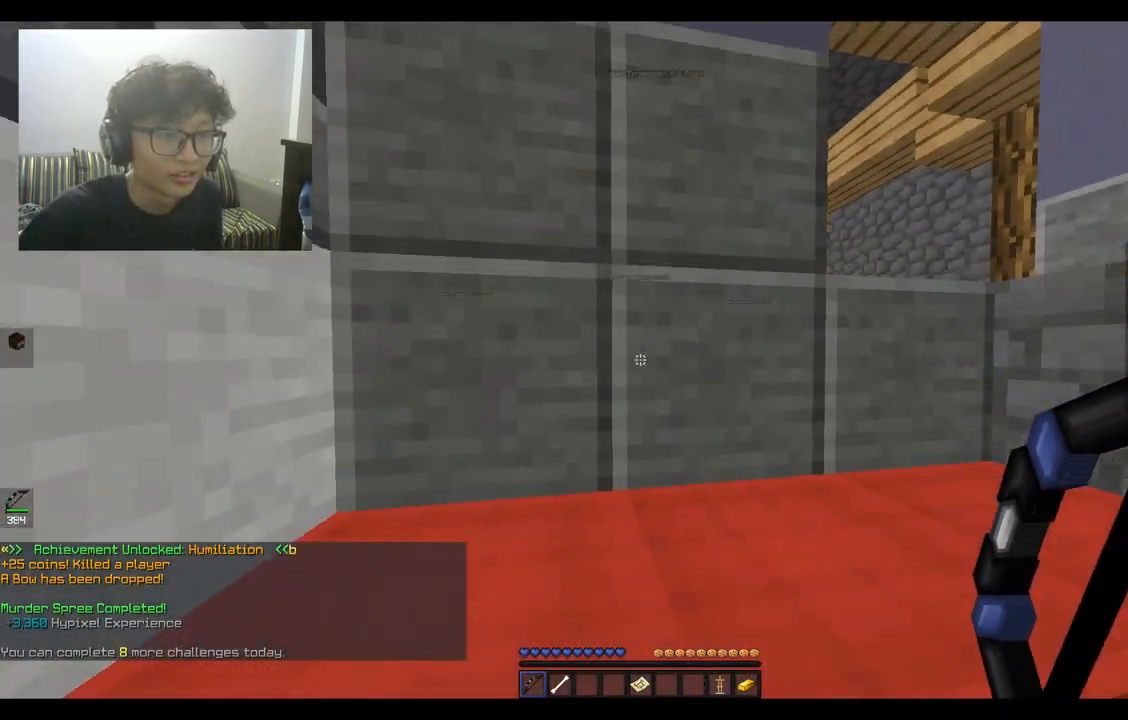
{"keys": ["w"], "mouse": [], "events": [[133, "a", "up"], [200, "d", "down"], [367, "space", "up"], [500, "d", "up"]]}
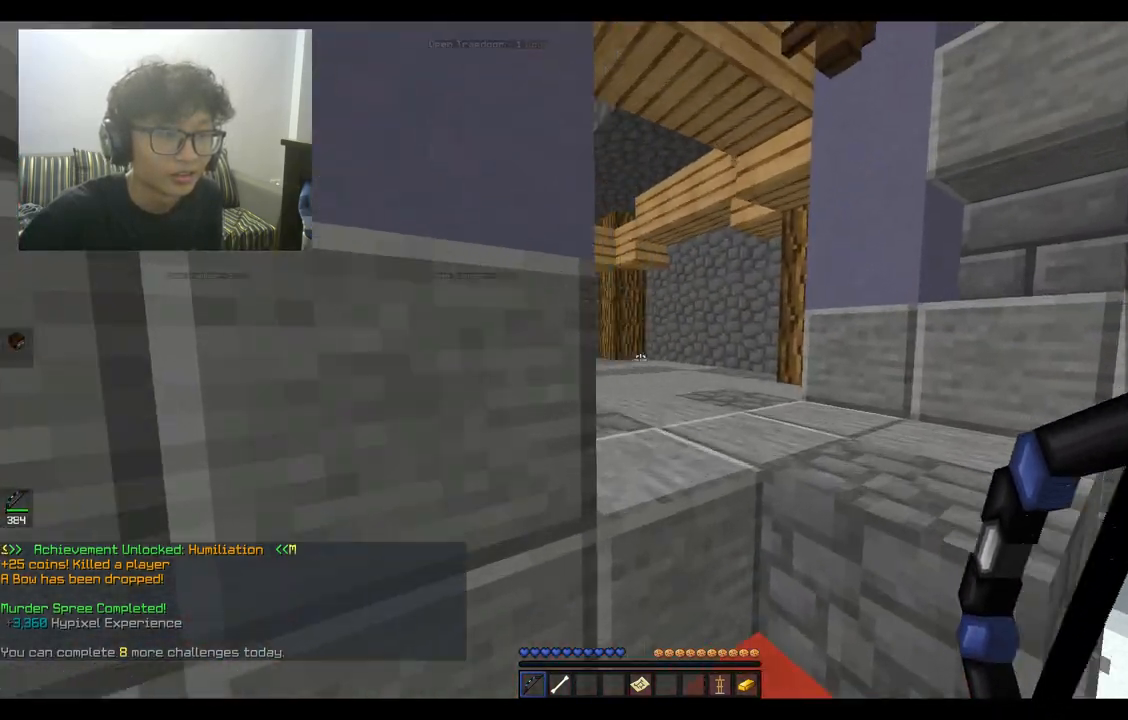
{"keys": ["space", "w"], "mouse": [], "events": [[167, "d", "down"], [233, "space", "down"], [267, "d", "up"]]}
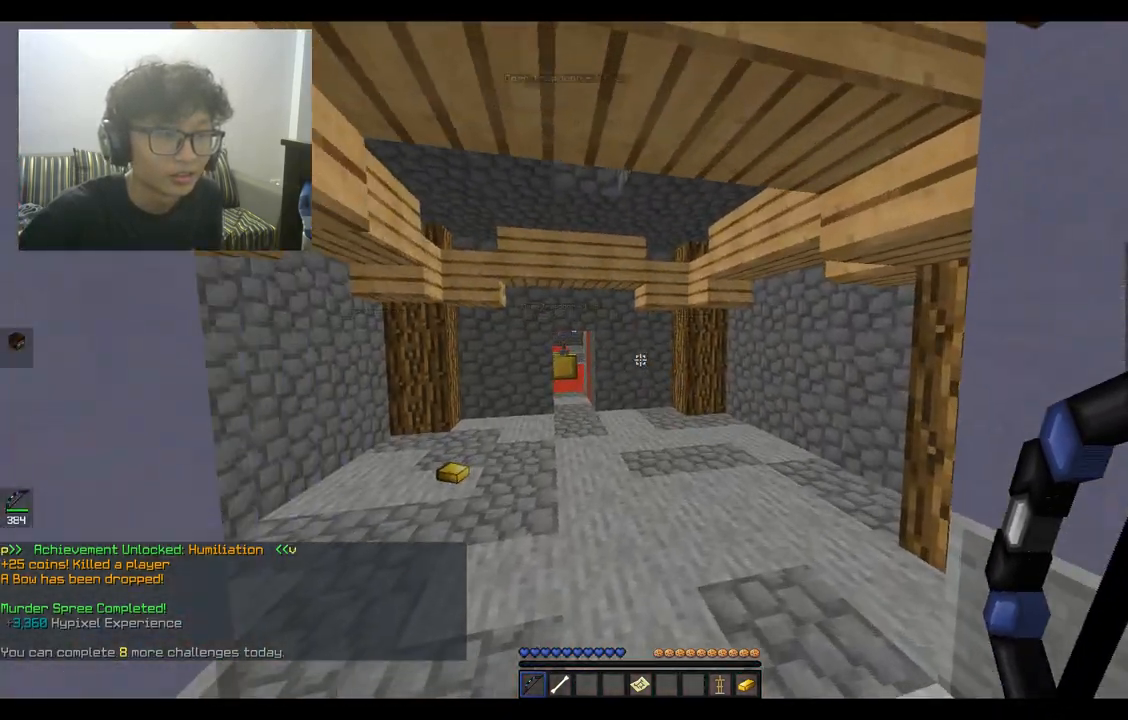
{"keys": ["a", "w"], "mouse": [], "events": [[33, "space", "up"], [200, "a", "down"]]}
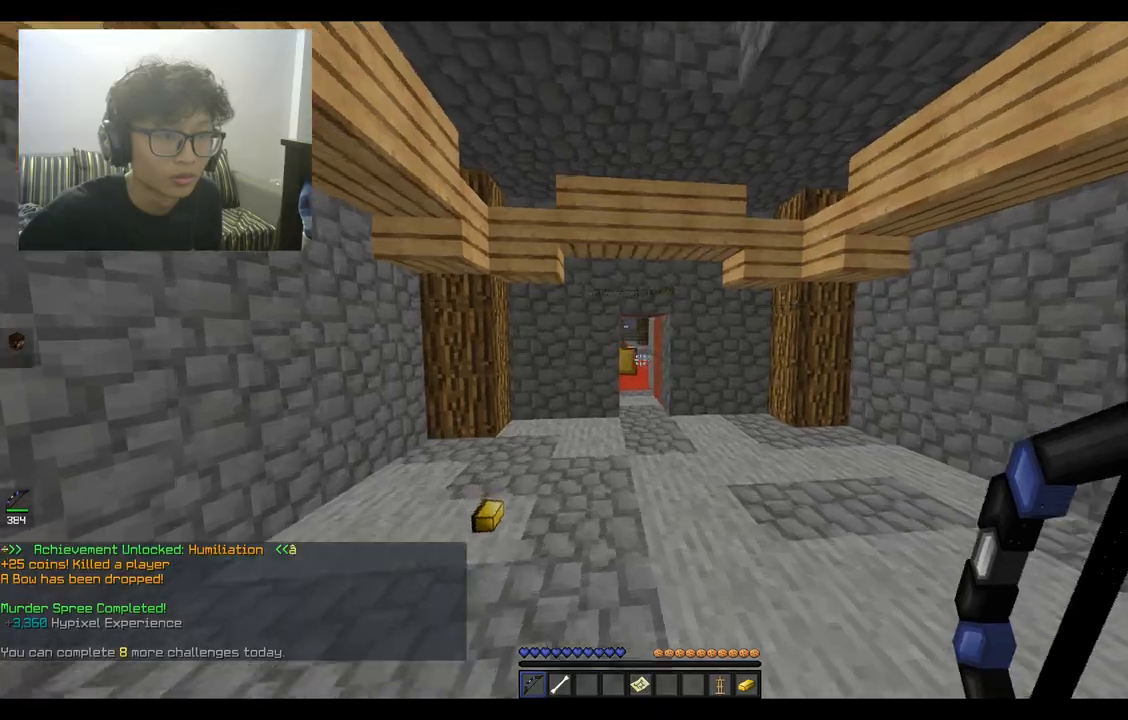
{"keys": ["d", "w"], "mouse": [], "events": [[67, "a", "up"], [500, "d", "down"]]}
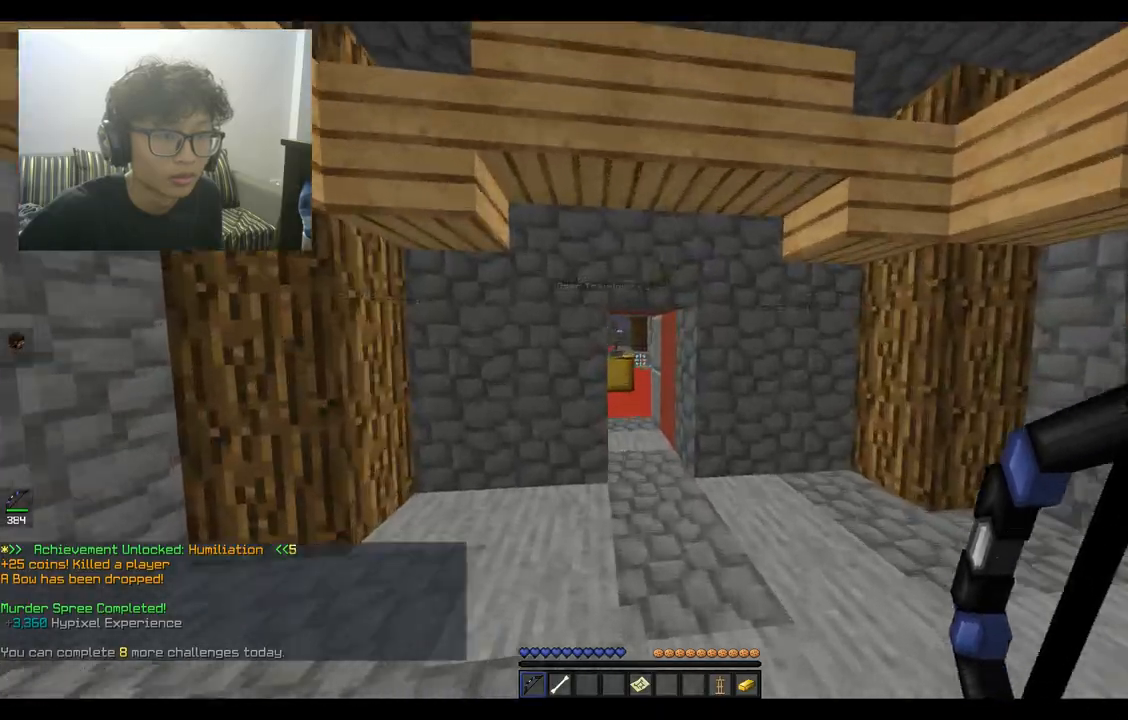
{"keys": ["w"], "mouse": [], "events": [[200, "d", "up"]]}
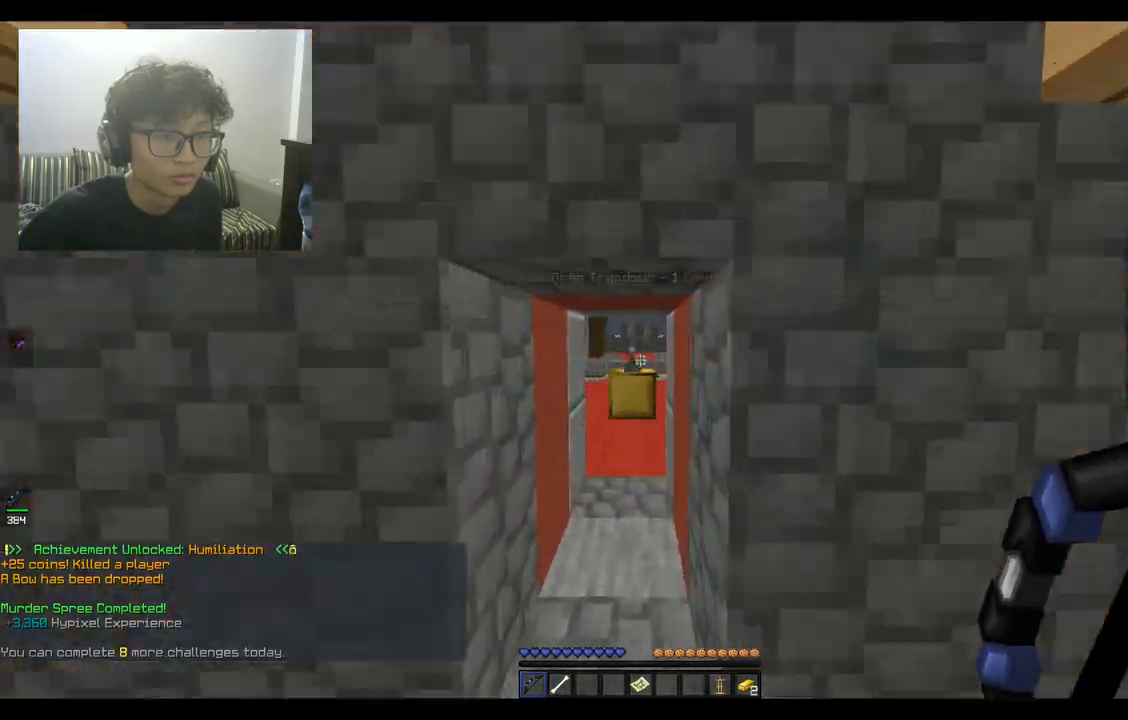
{"keys": ["w"], "mouse": [], "events": [[333, "a", "down"], [500, "a", "up"]]}
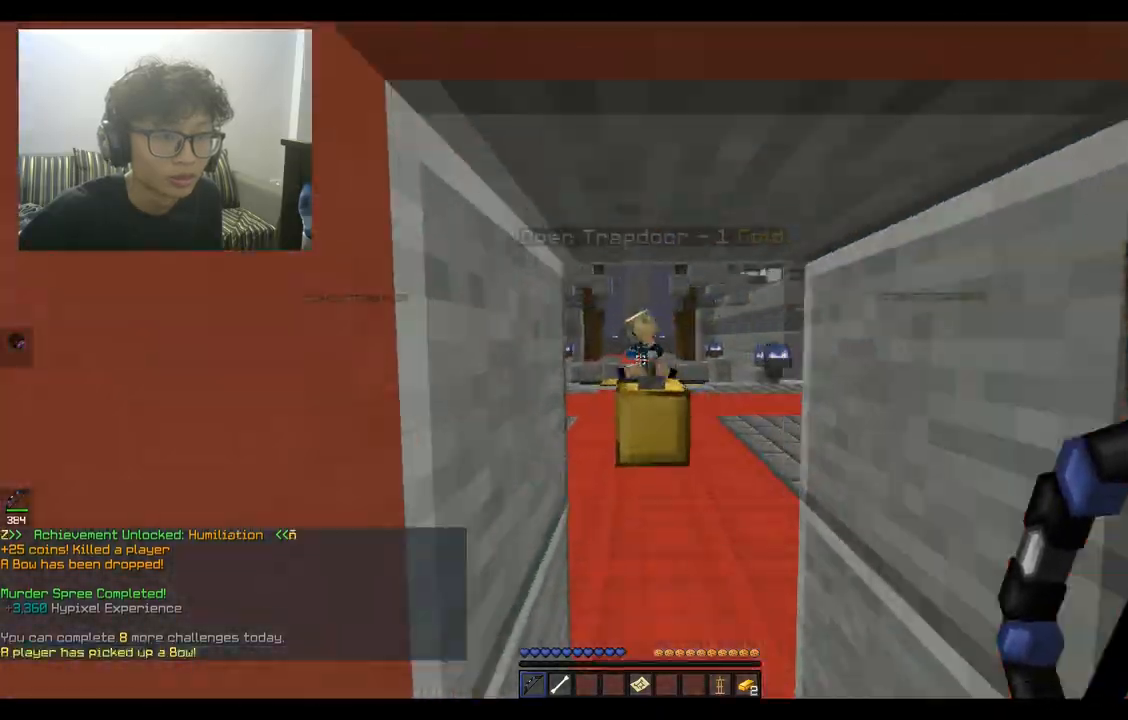
{"keys": ["w"], "mouse": [], "events": []}
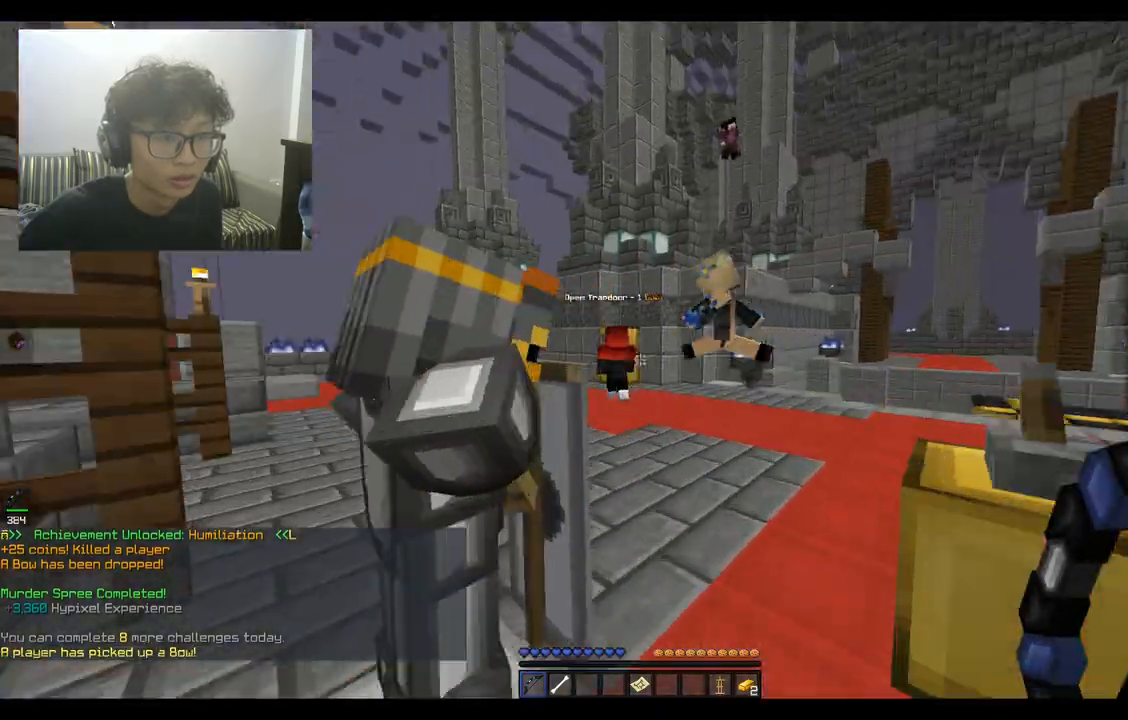
{"keys": ["w"], "mouse": [], "events": [[300, "d", "down"], [467, "d", "up"]]}
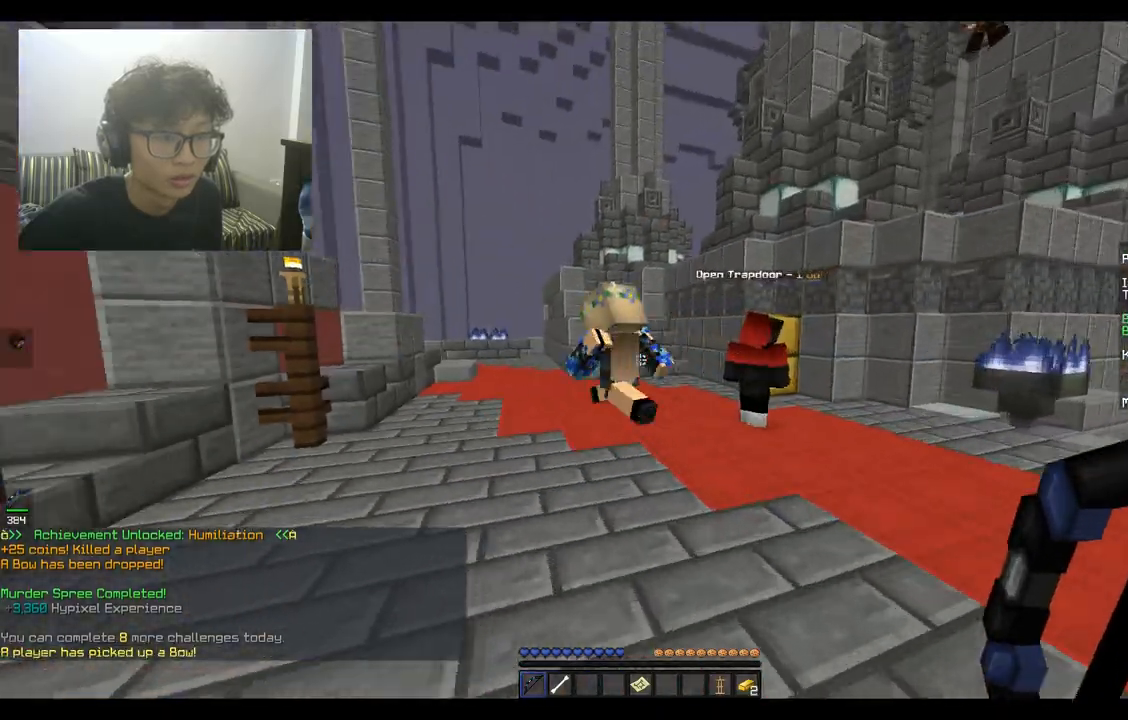
{"keys": ["space", "w"], "mouse": [], "events": [[133, "a", "down"], [300, "a", "up"], [333, "space", "down"]]}
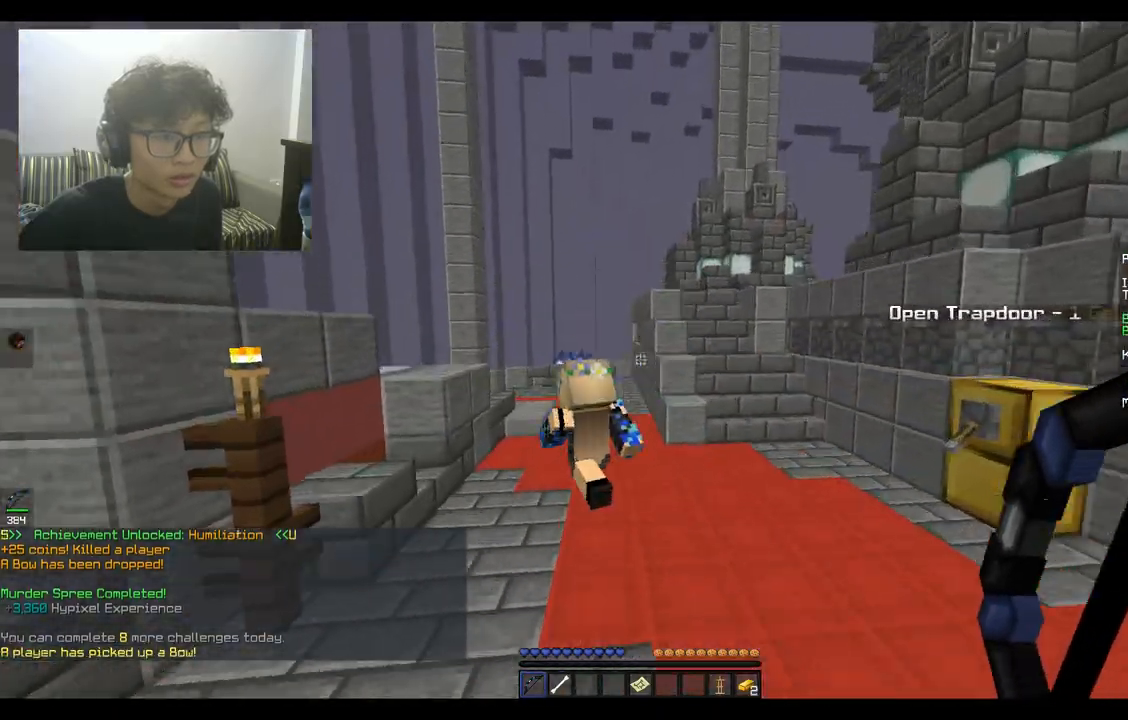
{"keys": ["space", "w"], "mouse": [], "events": []}
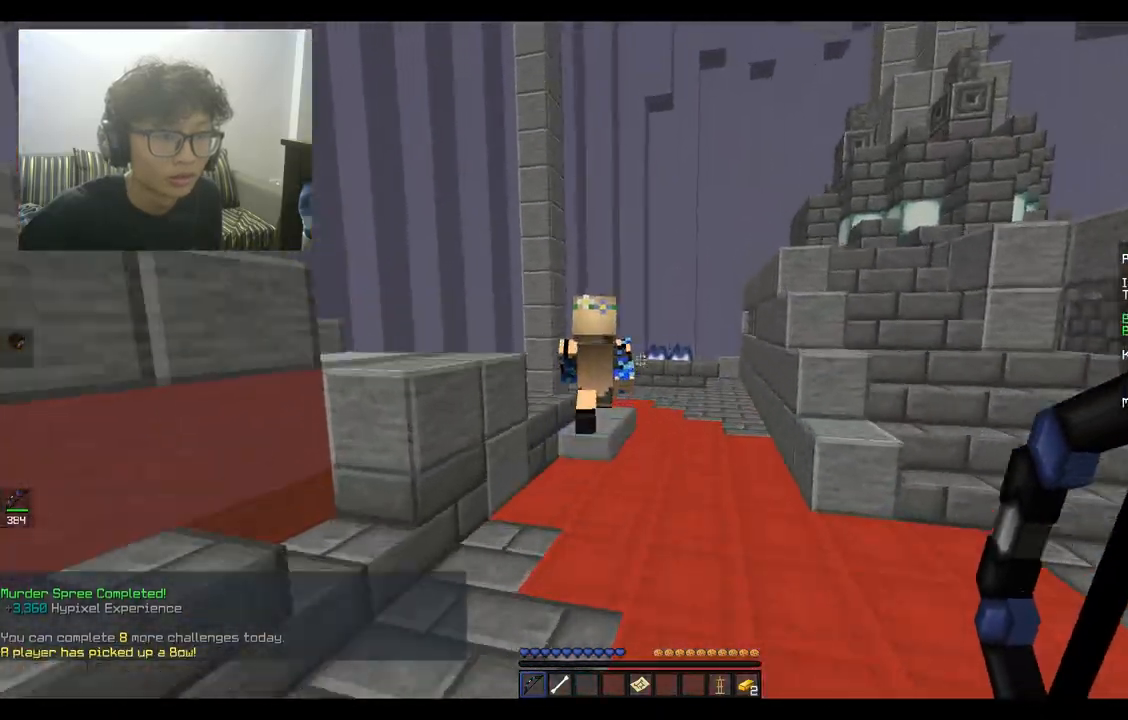
{"keys": ["space", "w"], "mouse": [], "events": []}